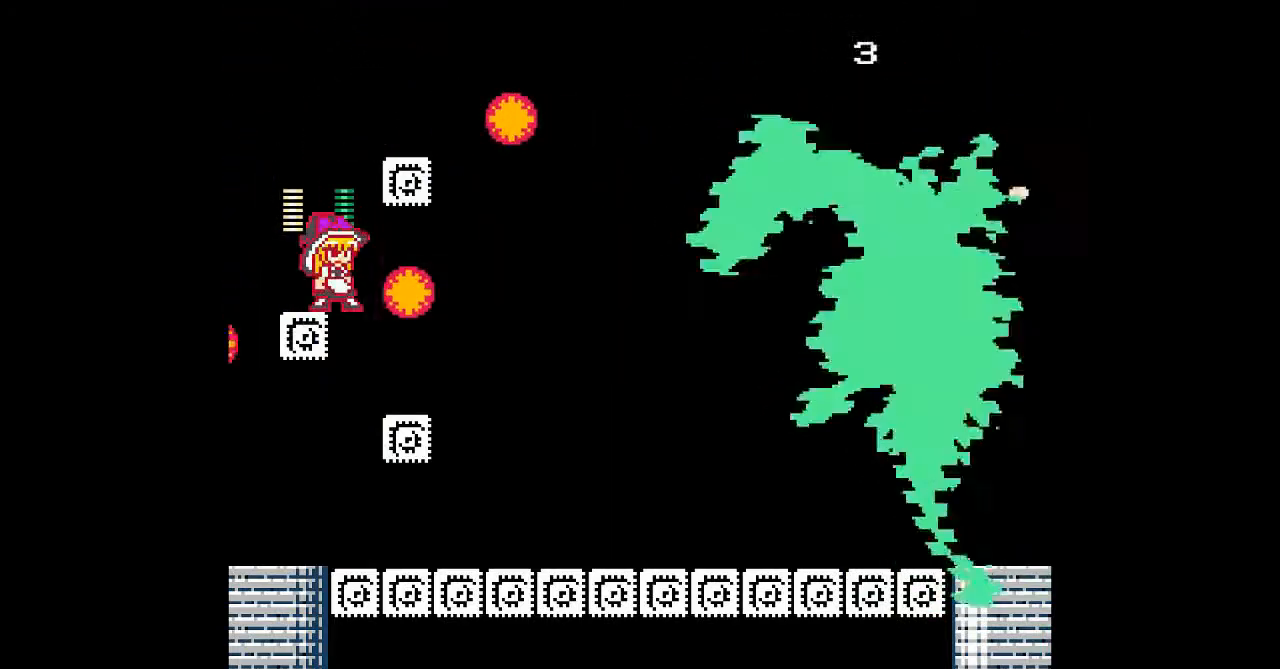
Gameplay with a controller; each line is a JSON object with the inputs held at the frame after it (dt_ms = milliseconds from this image to that frame). "events" lists button and stick changes between this image and that frame as [ms after this image, input, new state], when the widget could be followed in between. Not read: A L3 R3 other_buttons.
{"dt_ms": 1000, "buttons": []}
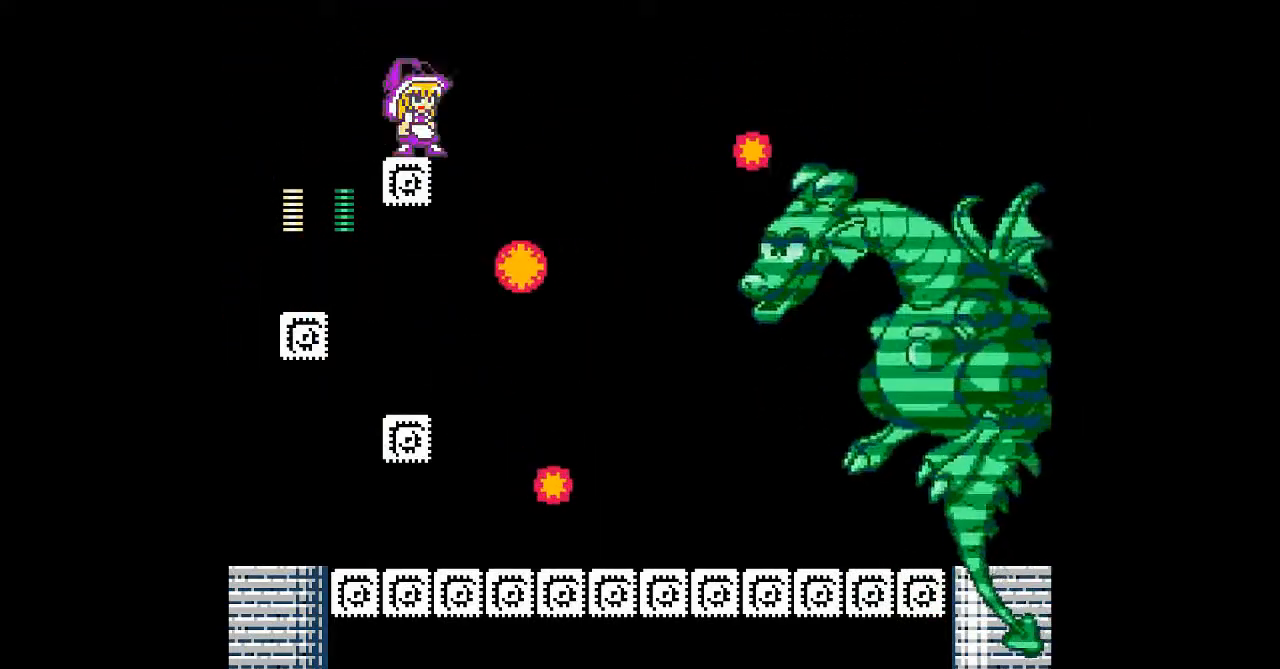
{"dt_ms": 500, "buttons": [], "events": []}
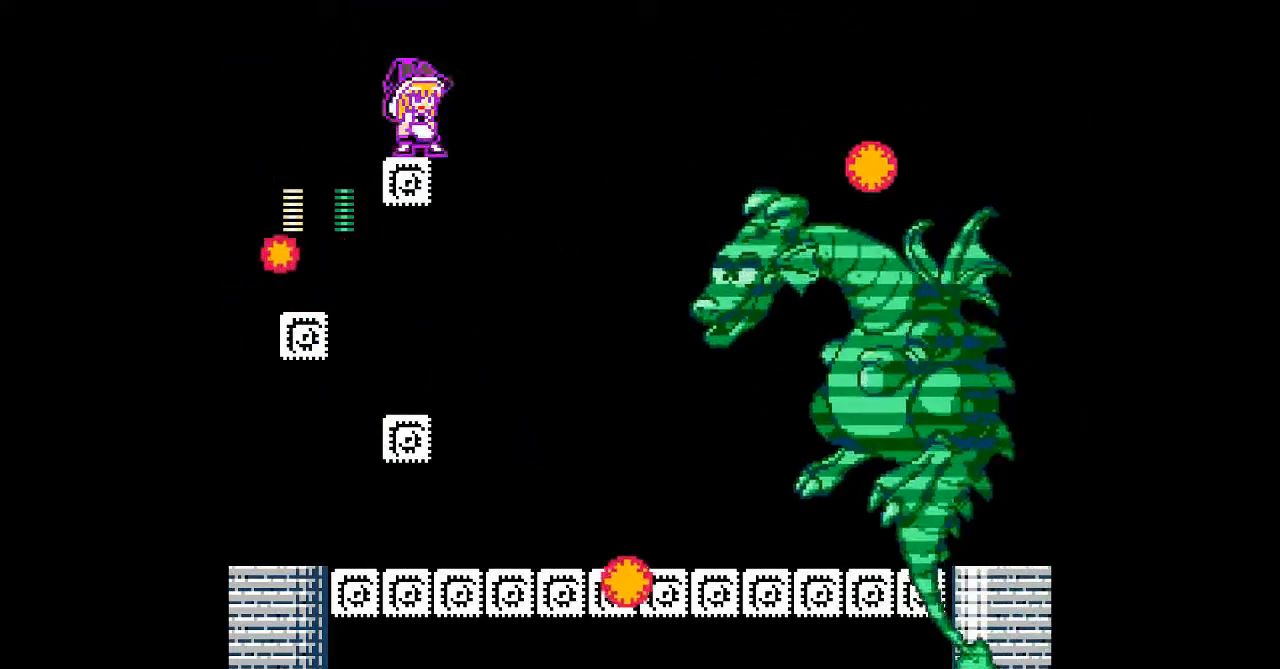
{"dt_ms": 500, "buttons": ["DPAD_LEFT"], "events": [[67, "B", "down"], [300, "DPAD_LEFT", "down"], [433, "B", "up"]]}
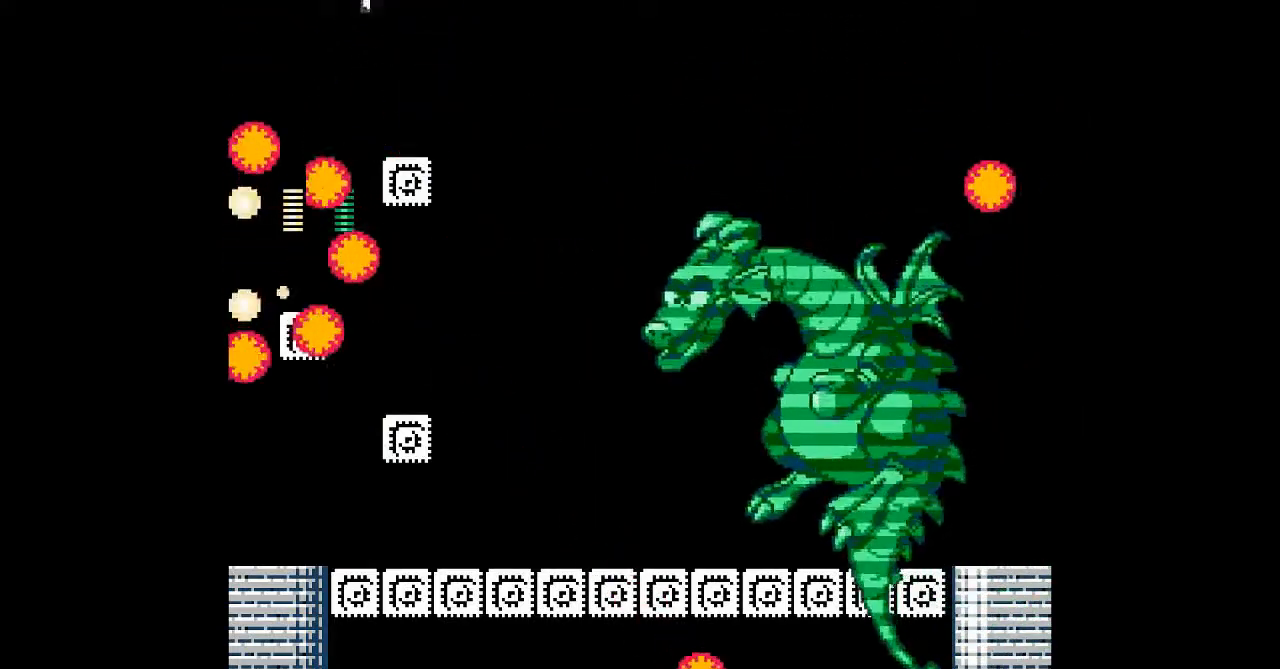
{"dt_ms": 1000, "buttons": ["DPAD_LEFT"]}
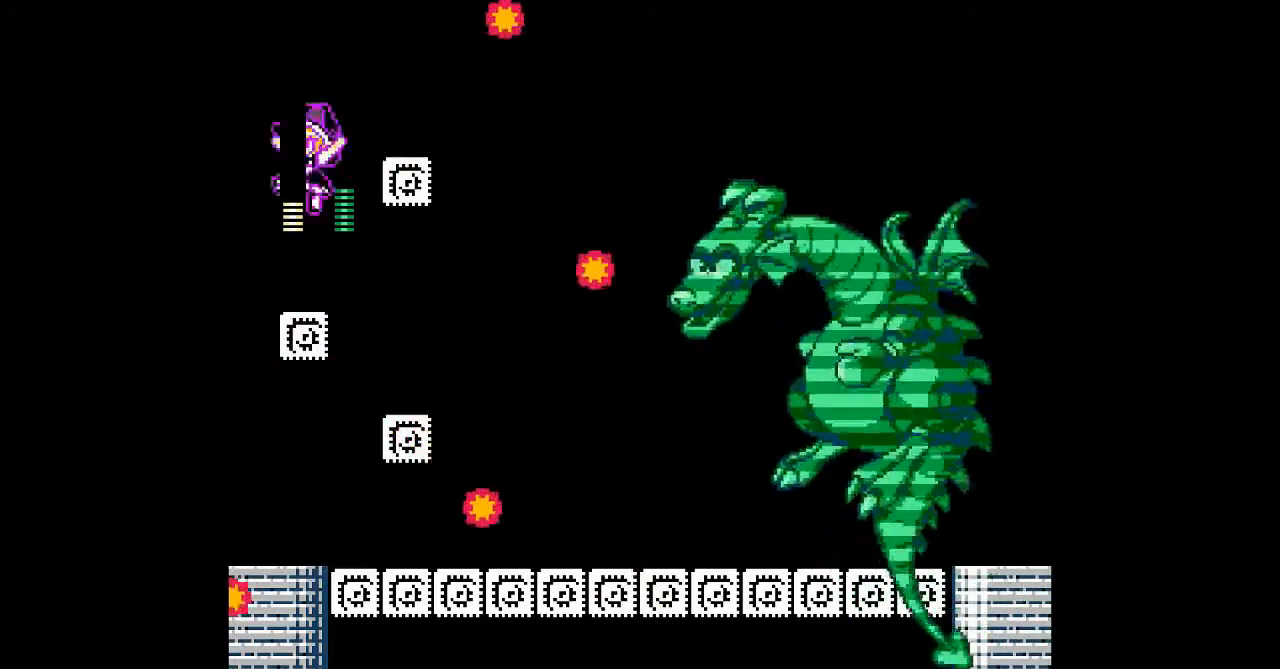
{"dt_ms": 500, "buttons": ["DPAD_LEFT"], "events": [[67, "DPAD_RIGHT", "down"], [200, "DPAD_RIGHT", "up"], [333, "B", "down"], [500, "B", "up"]]}
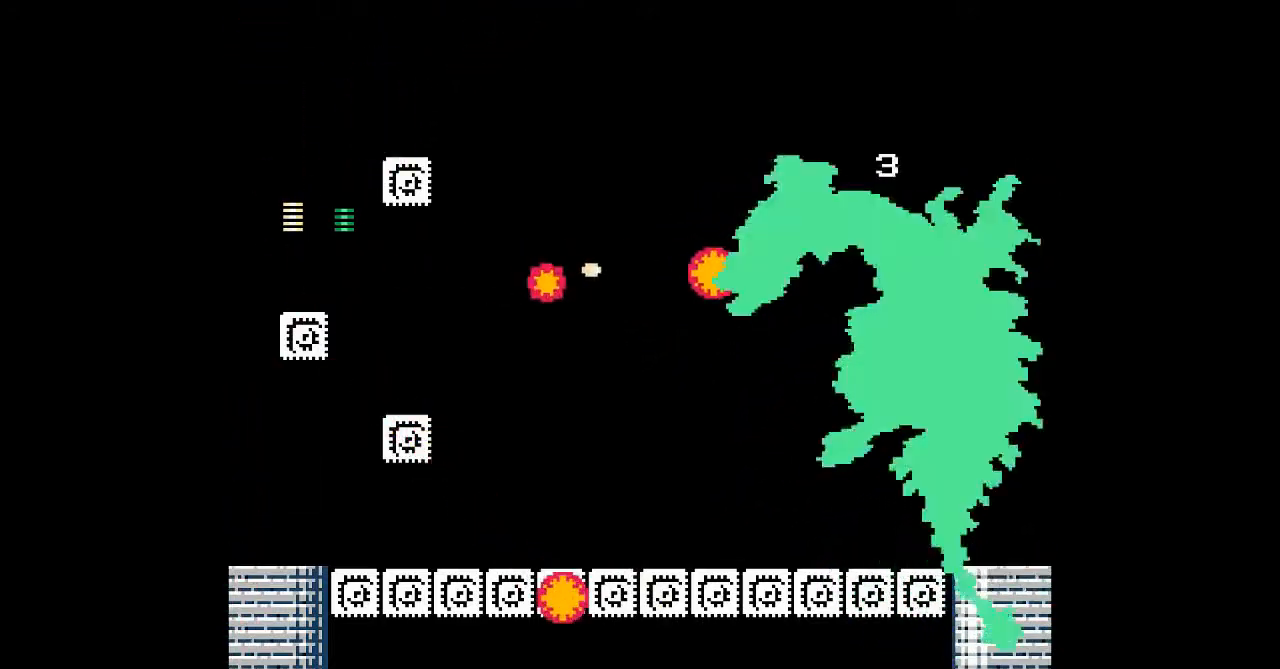
{"dt_ms": 1000, "buttons": []}
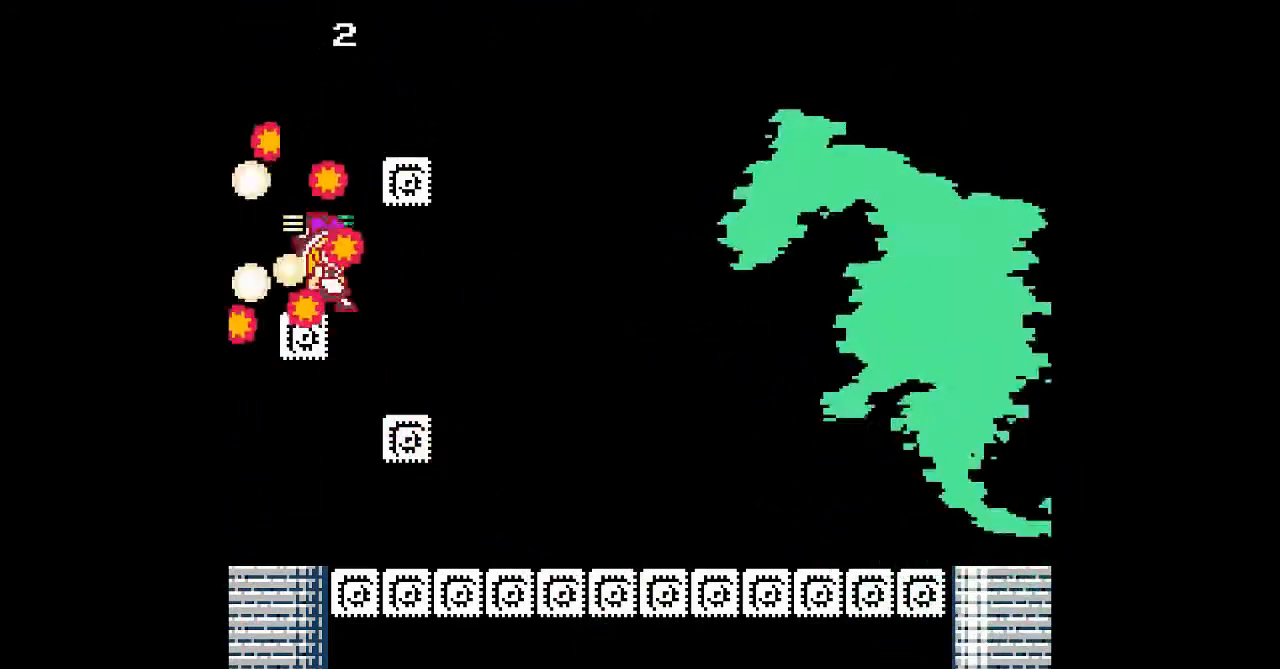
{"dt_ms": 500, "buttons": ["B", "DPAD_RIGHT"], "events": [[267, "B", "down"], [433, "DPAD_RIGHT", "down"]]}
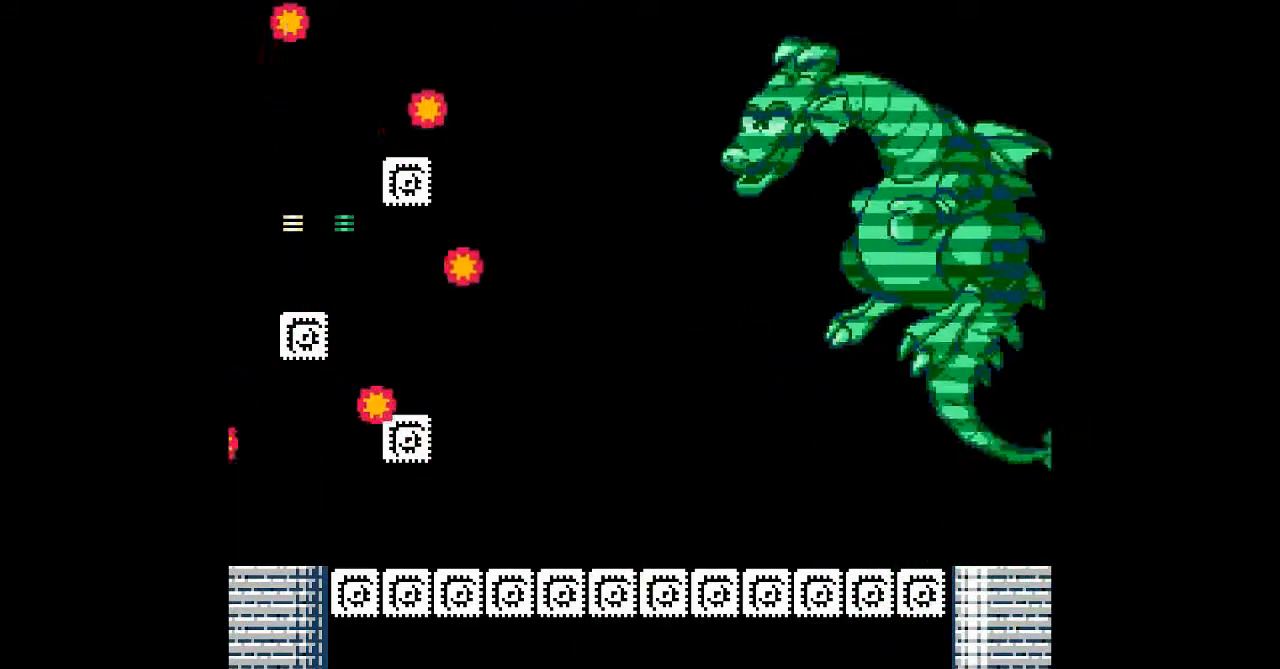
{"dt_ms": 500, "buttons": [], "events": [[100, "B", "up"], [133, "DPAD_RIGHT", "up"]]}
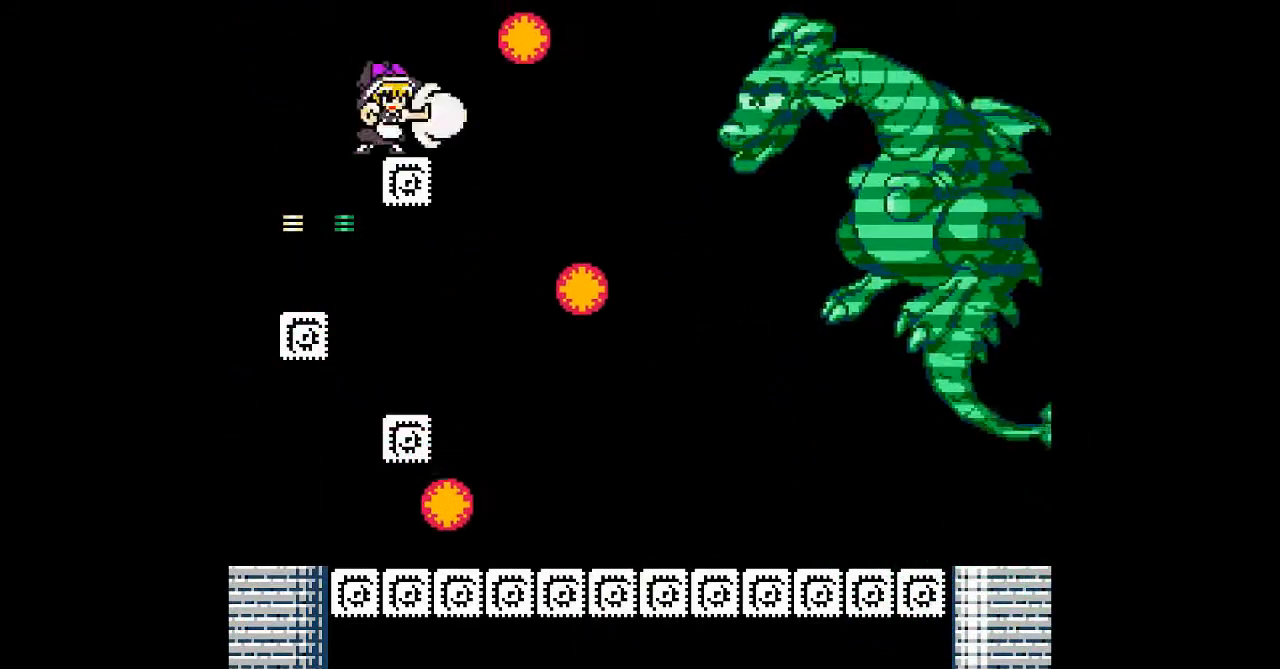
{"dt_ms": 500, "buttons": [], "events": []}
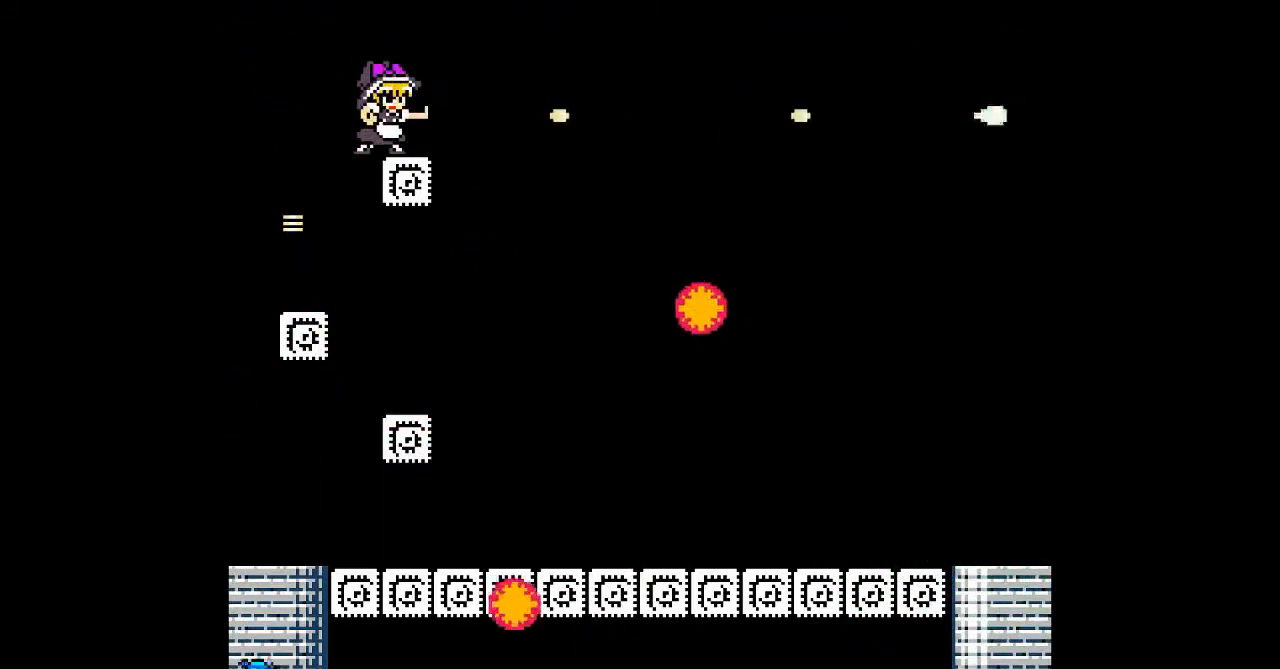
{"dt_ms": 500, "buttons": [], "events": []}
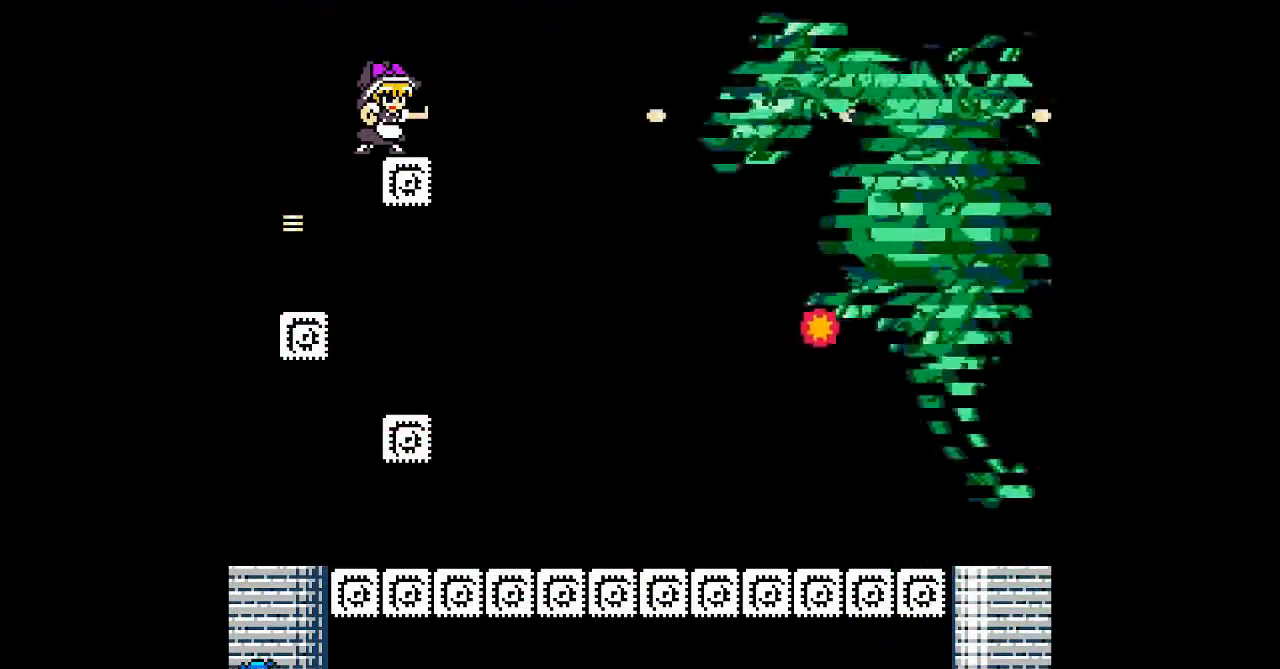
{"dt_ms": 500, "buttons": ["DPAD_RIGHT"], "events": [[267, "DPAD_RIGHT", "down"]]}
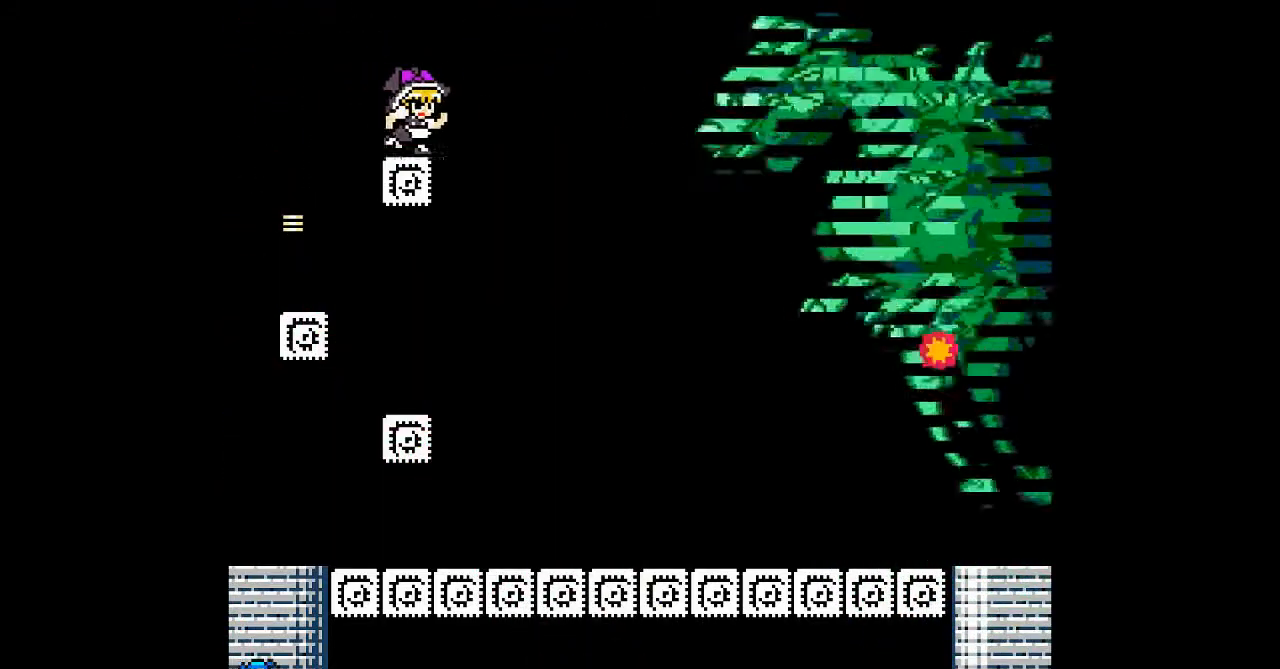
{"dt_ms": 500, "buttons": ["DPAD_RIGHT"], "events": []}
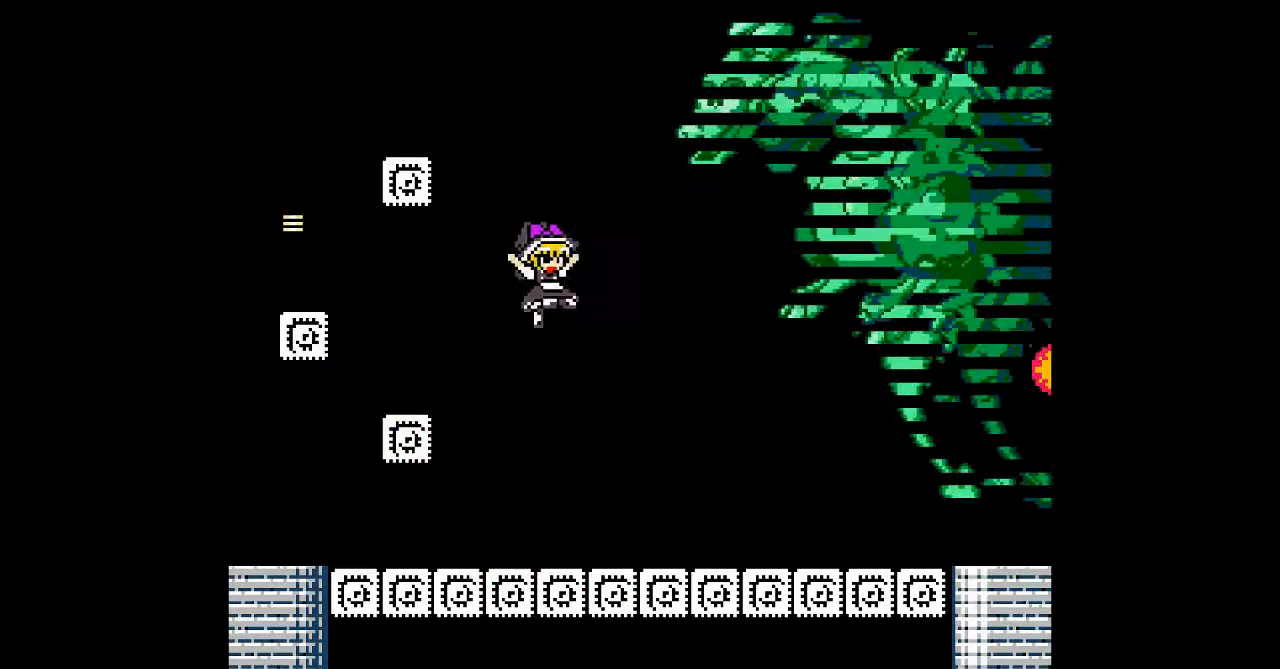
{"dt_ms": 500, "buttons": [], "events": [[500, "DPAD_RIGHT", "up"]]}
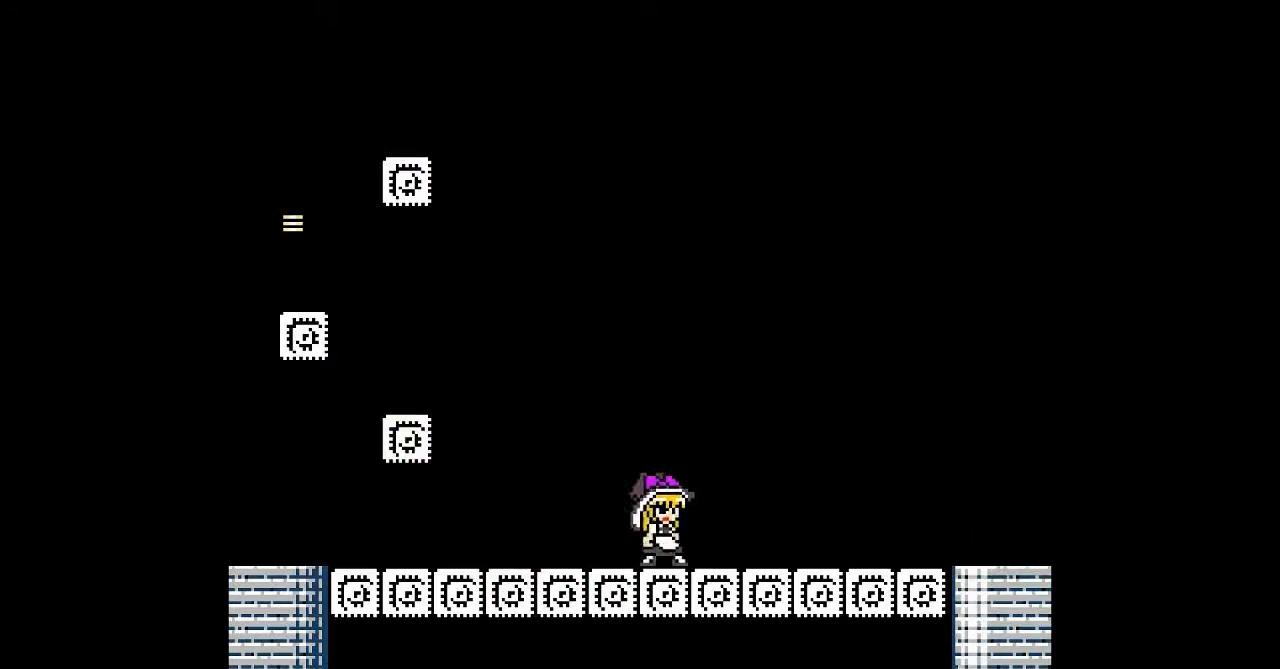
{"dt_ms": 500, "buttons": [], "events": [[200, "DPAD_LEFT", "down"], [400, "DPAD_LEFT", "up"]]}